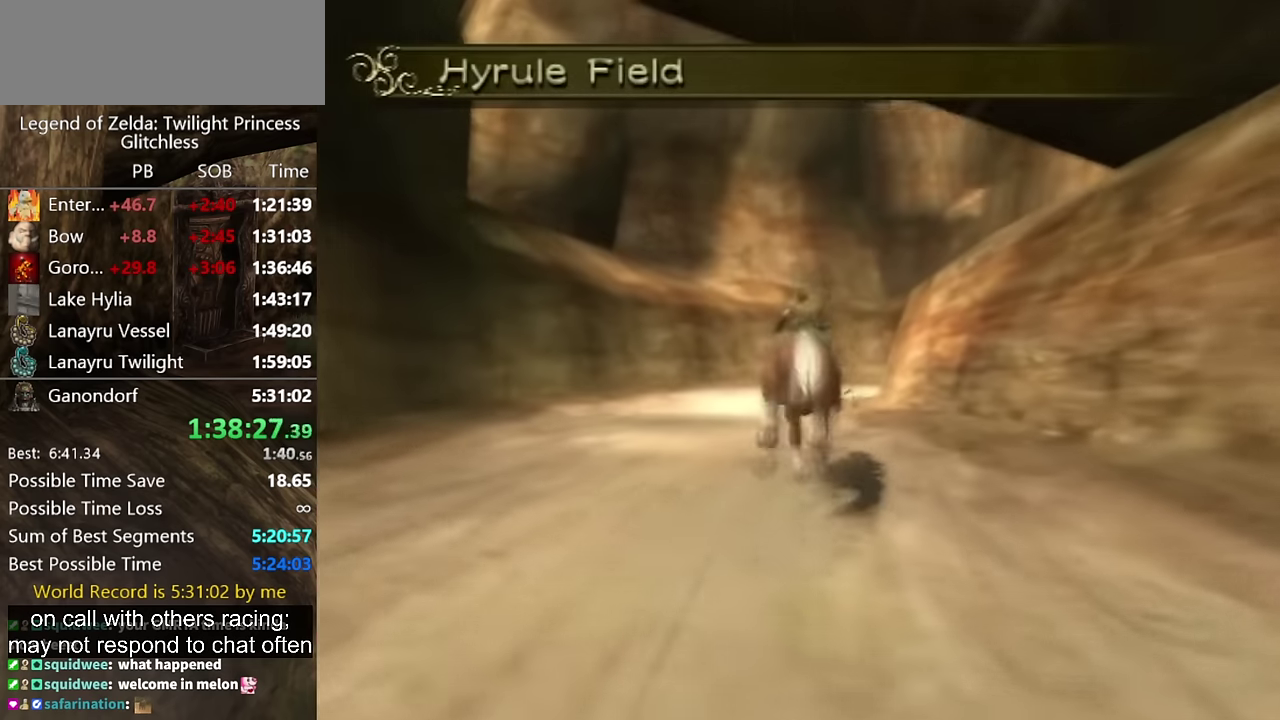
Gameplay with a controller (Nintendo layout); each line is a JSON object with the inputs held at the frame after it. "events" lists button and stick changes between this image and that frame as [ms after this image, input, new state], when the widget could be followed in between. Not read: L2 L3 R3.
{"buttons": [], "left_stick": "up", "right_stick": "center"}
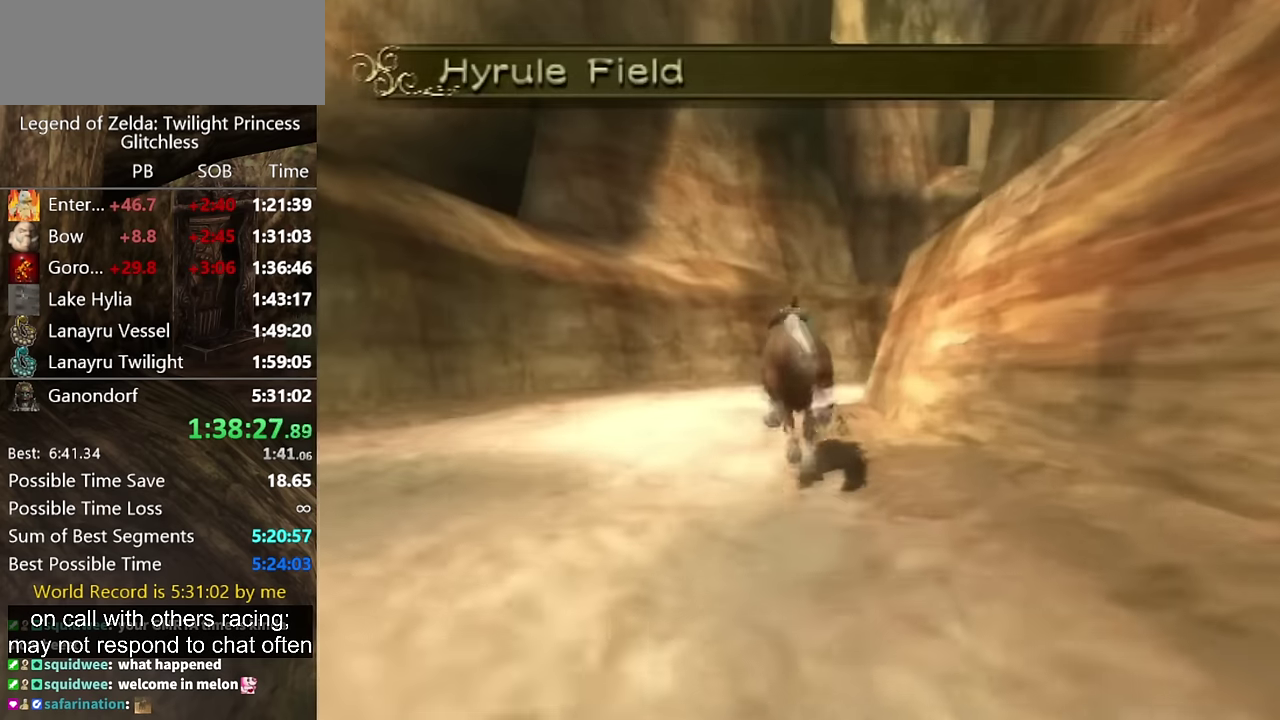
{"buttons": [], "left_stick": "up", "right_stick": "center"}
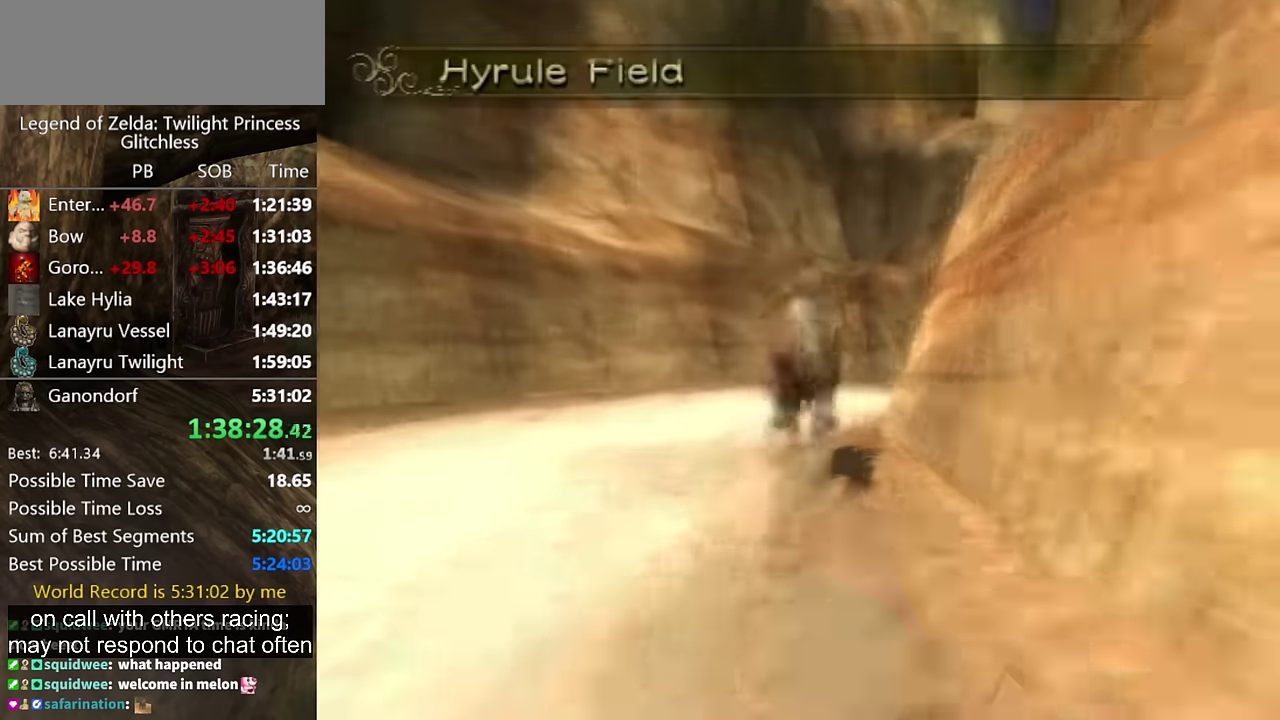
{"buttons": [], "left_stick": "up", "right_stick": "center"}
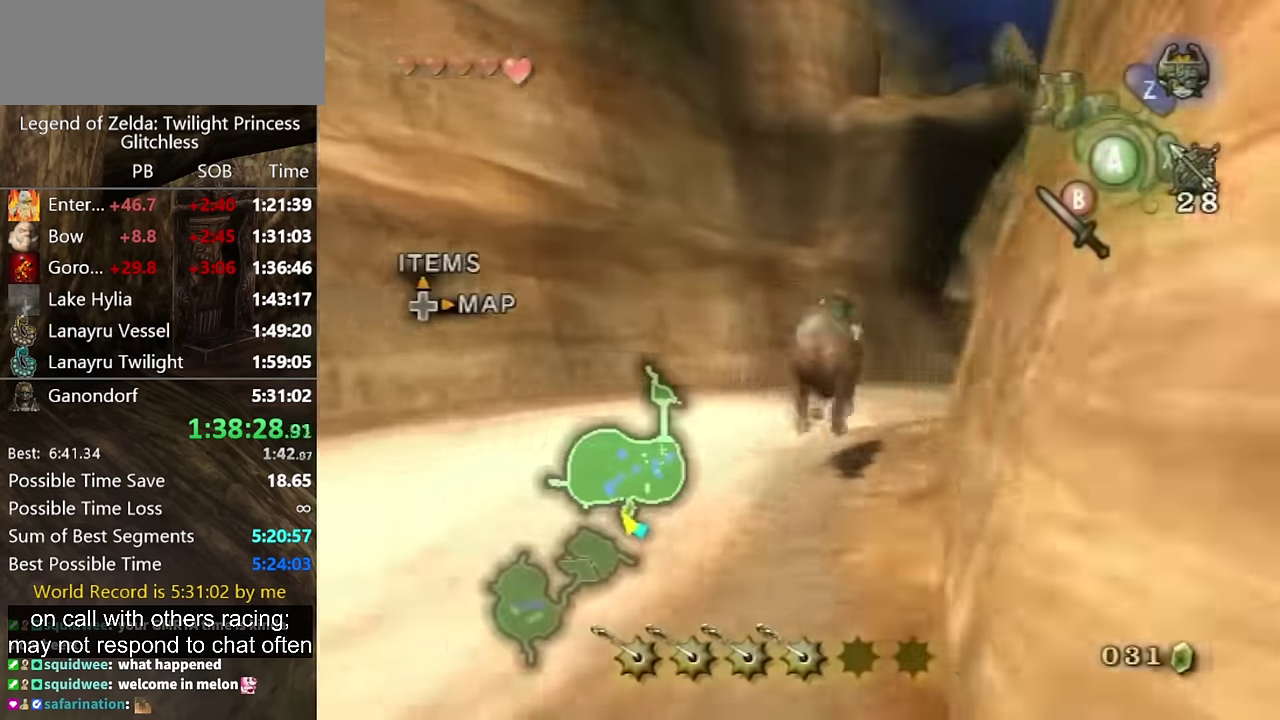
{"buttons": [], "left_stick": "up-right", "right_stick": "center", "events": [[233, "left_stick", "up-right"], [400, "A", "down"], [467, "A", "up"]]}
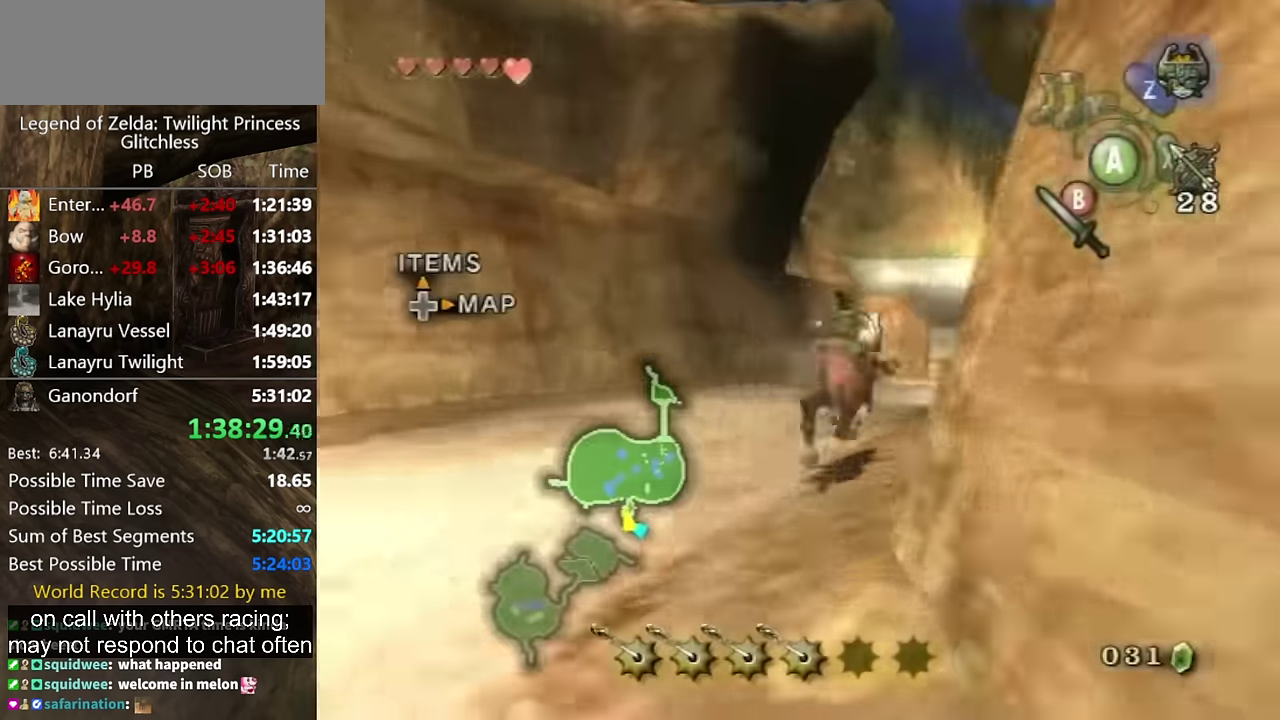
{"buttons": [], "left_stick": "up", "right_stick": "center", "events": [[33, "A", "down"], [100, "A", "up"], [200, "left_stick", "up"]]}
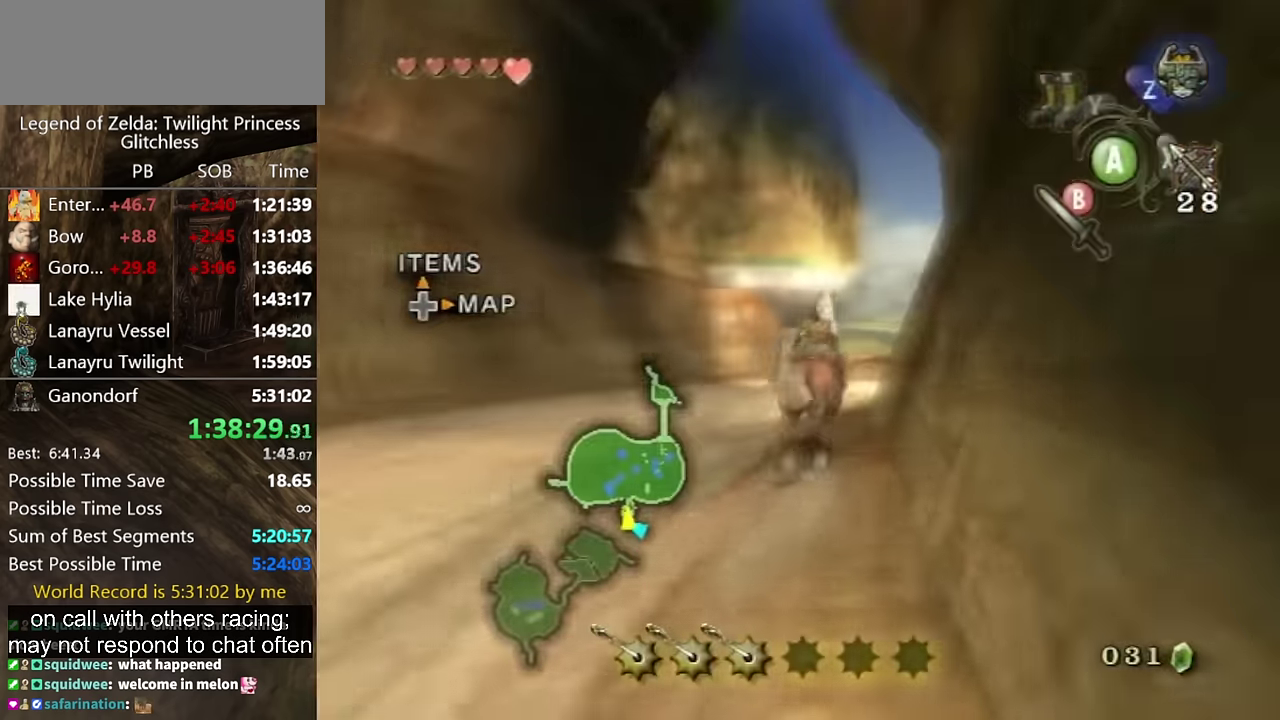
{"buttons": ["A"], "left_stick": "up", "right_stick": "center", "events": [[300, "left_stick", "down"], [400, "left_stick", "up"], [500, "A", "down"]]}
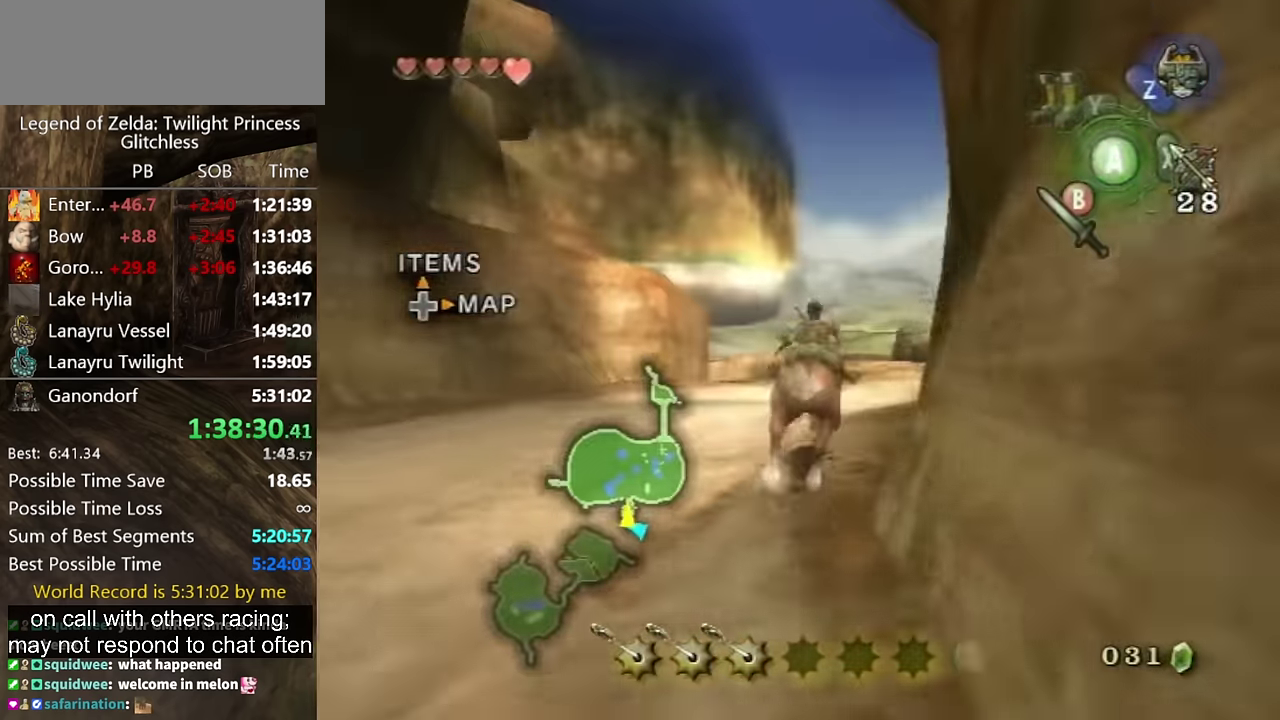
{"buttons": [], "left_stick": "up", "right_stick": "center"}
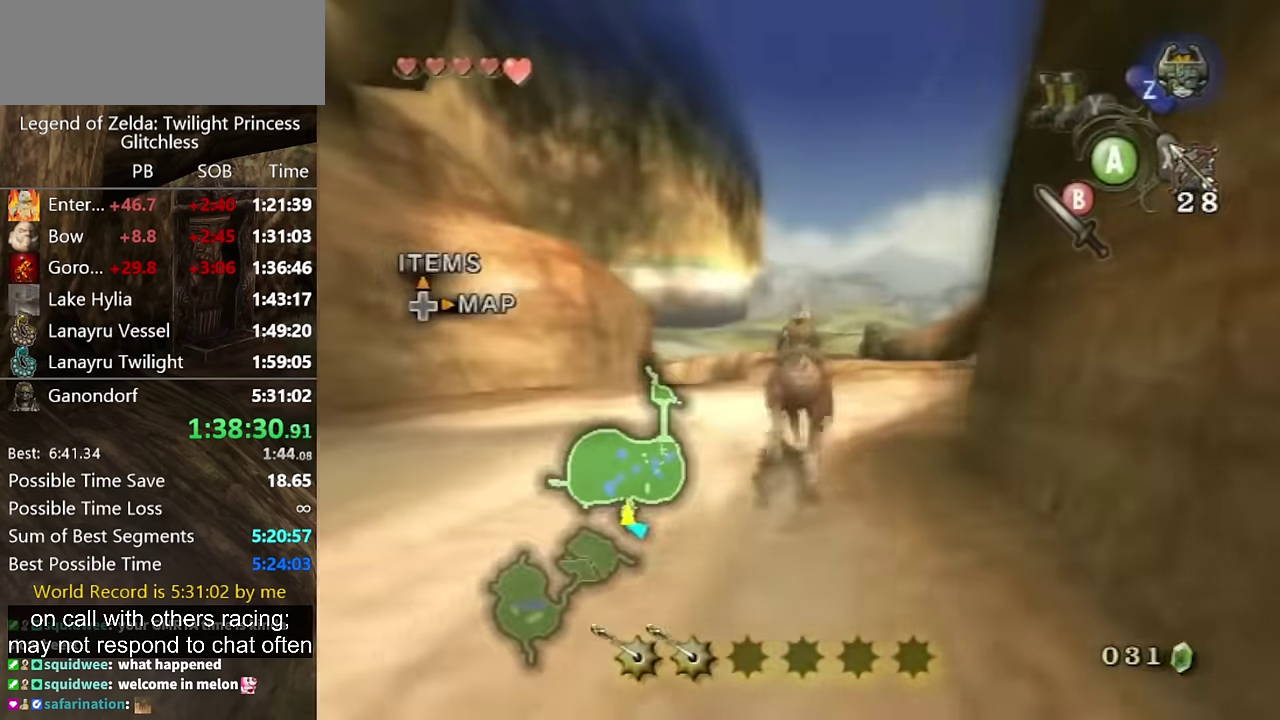
{"buttons": ["A"], "left_stick": "up", "right_stick": "center"}
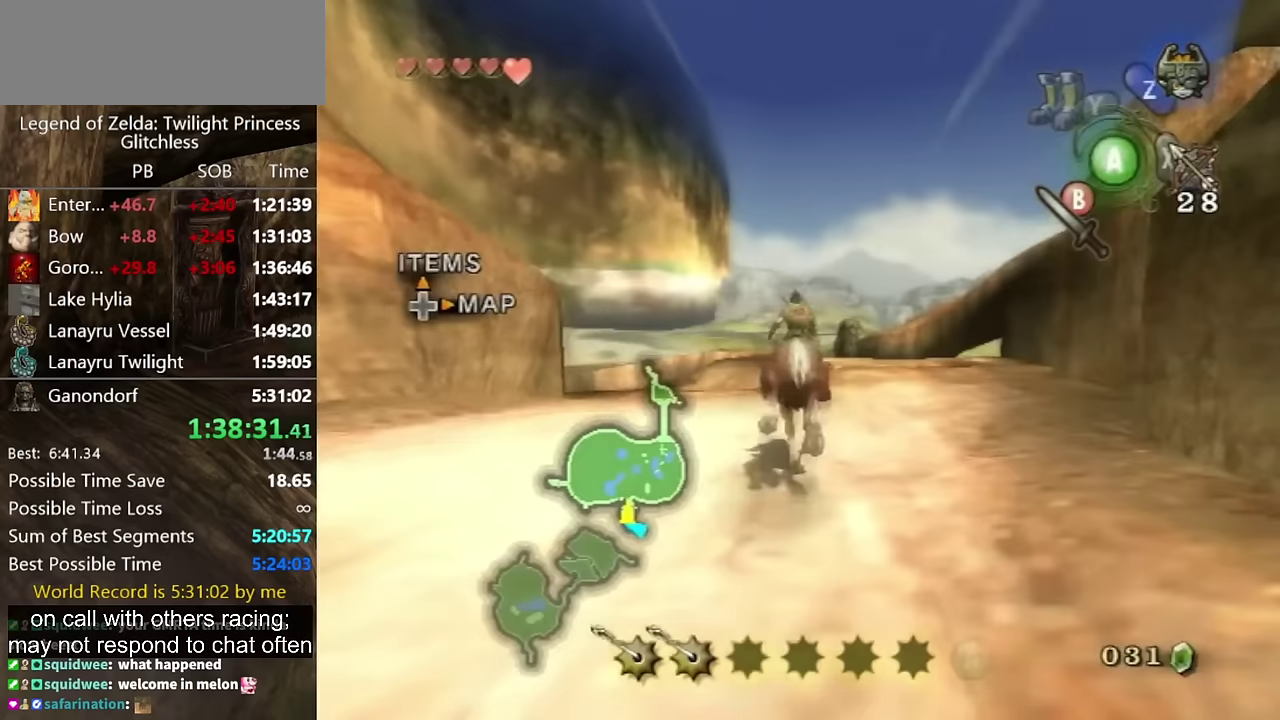
{"buttons": [], "left_stick": "up", "right_stick": "center"}
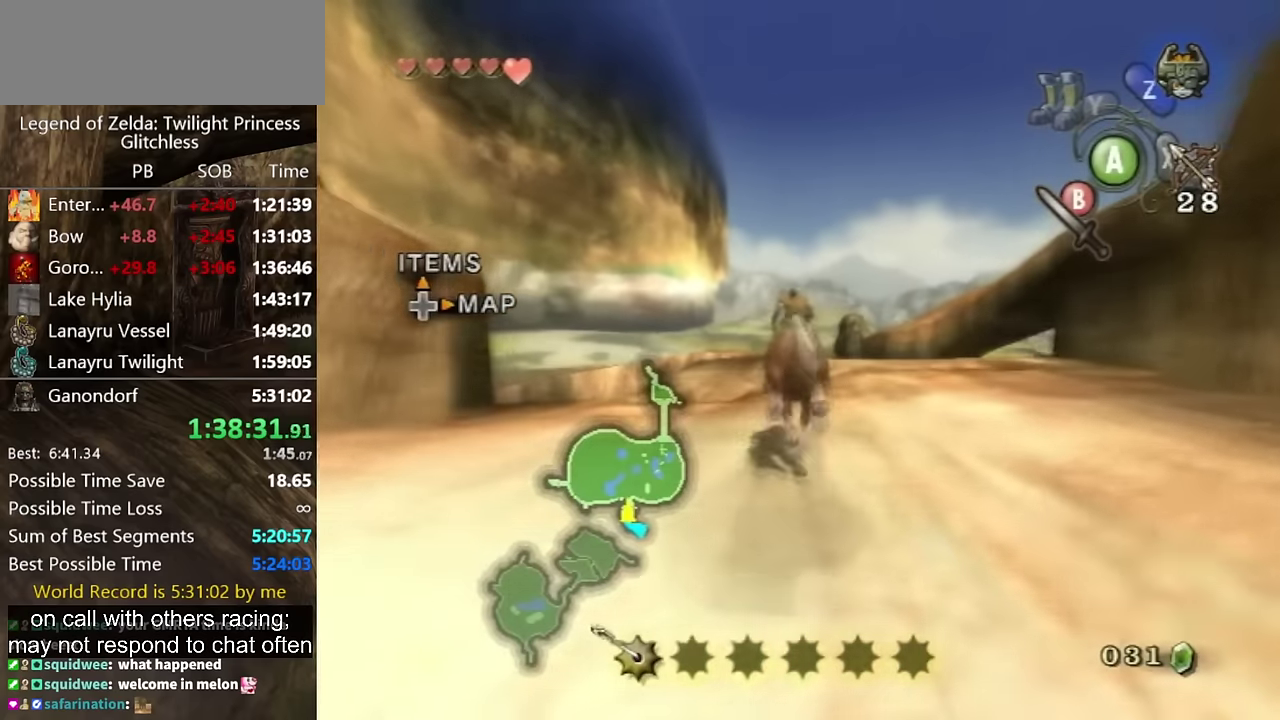
{"buttons": ["A"], "left_stick": "up", "right_stick": "center"}
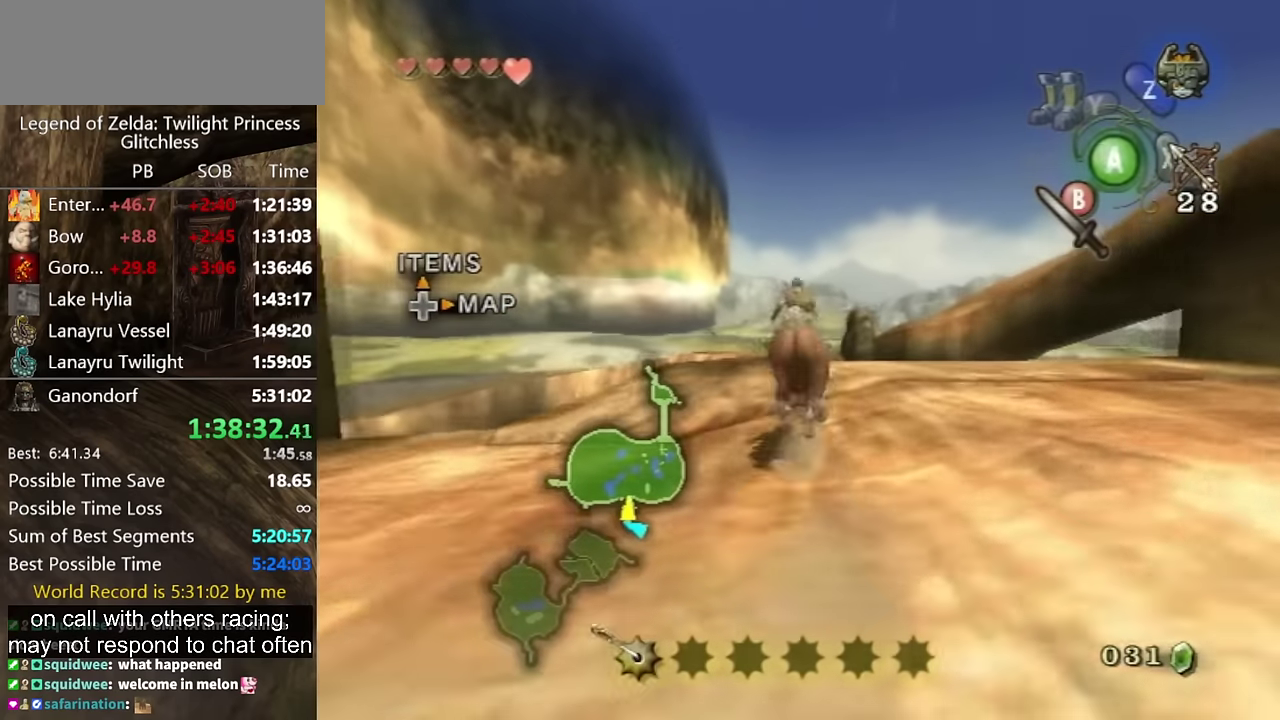
{"buttons": [], "left_stick": "up", "right_stick": "center"}
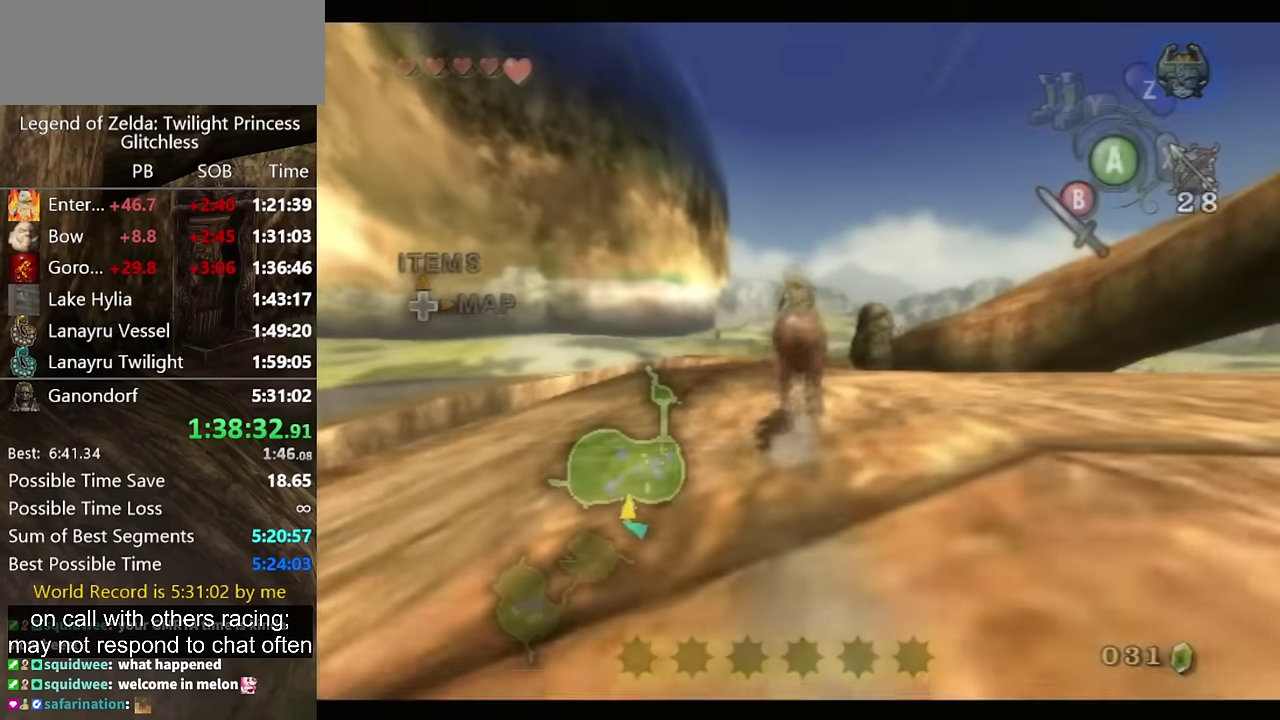
{"buttons": [], "left_stick": "center", "right_stick": "center", "events": [[367, "A", "down"], [400, "left_stick", "center"], [467, "A", "up"]]}
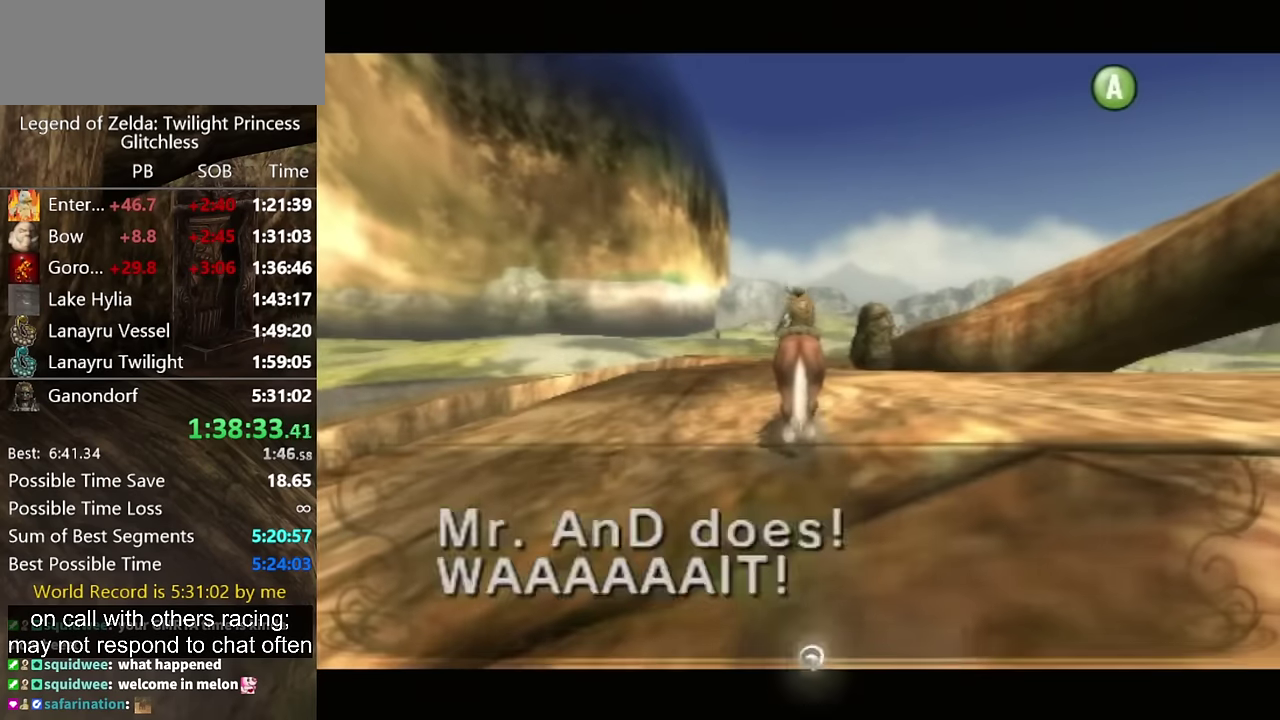
{"buttons": [], "left_stick": "center", "right_stick": "center", "events": [[33, "A", "down"], [33, "B", "down"], [167, "A", "up"], [367, "B", "up"]]}
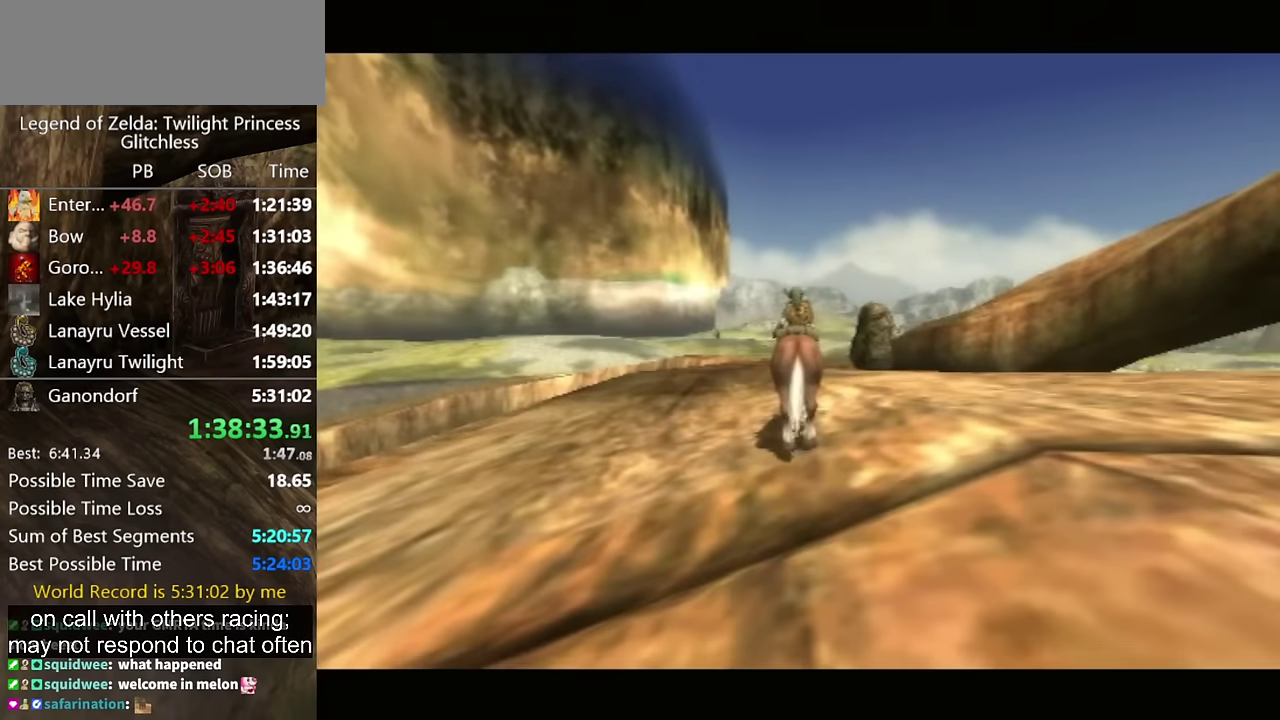
{"buttons": [], "left_stick": "center", "right_stick": "center", "events": []}
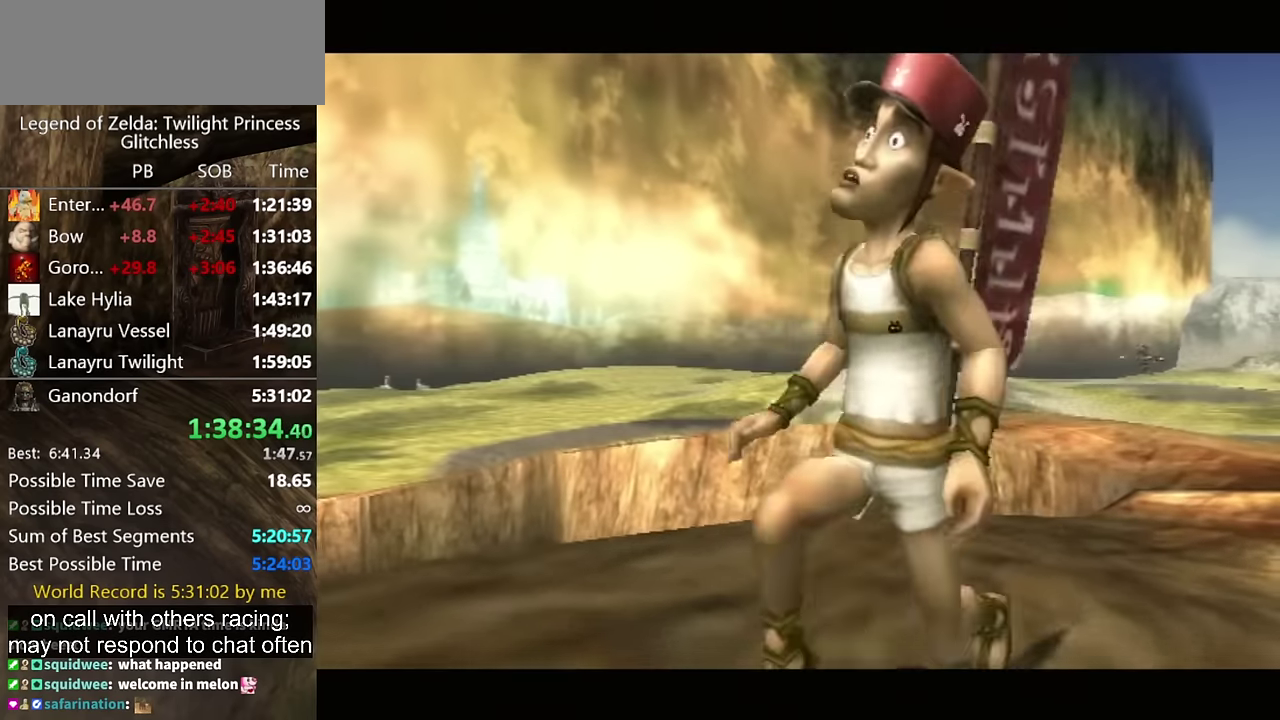
{"buttons": [], "left_stick": "center", "right_stick": "center", "events": []}
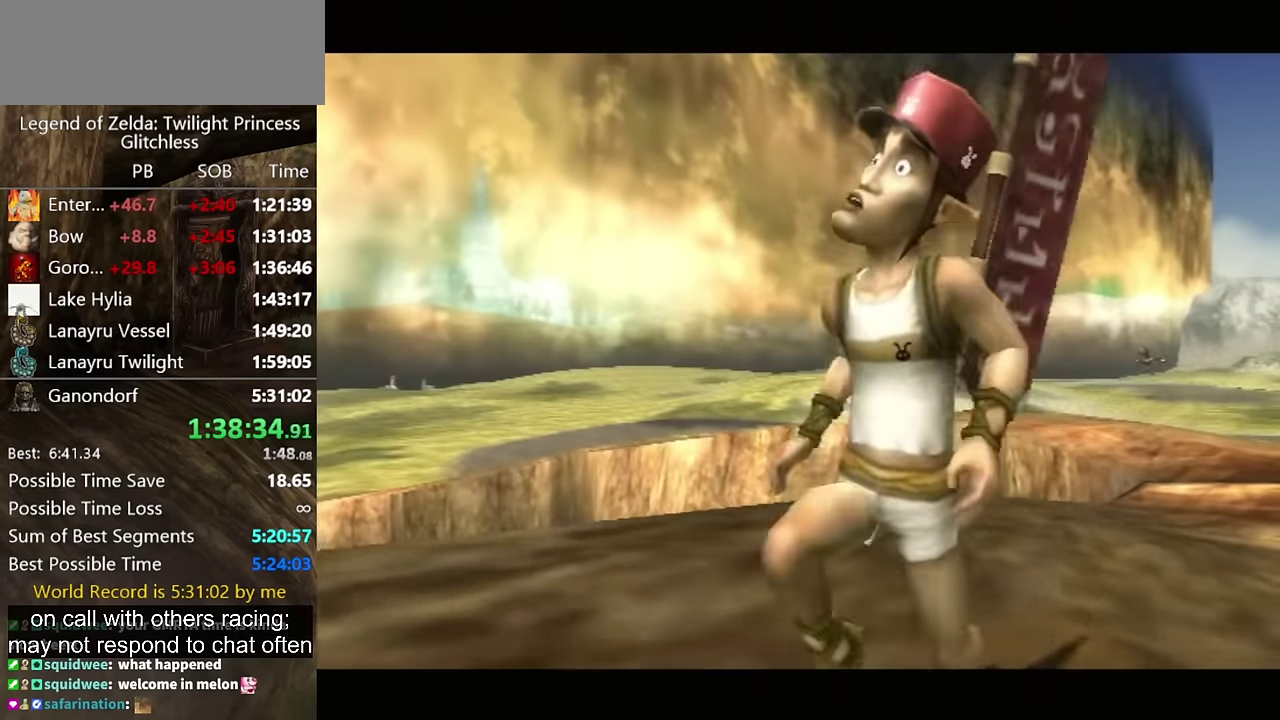
{"buttons": [], "left_stick": "center", "right_stick": "center", "events": []}
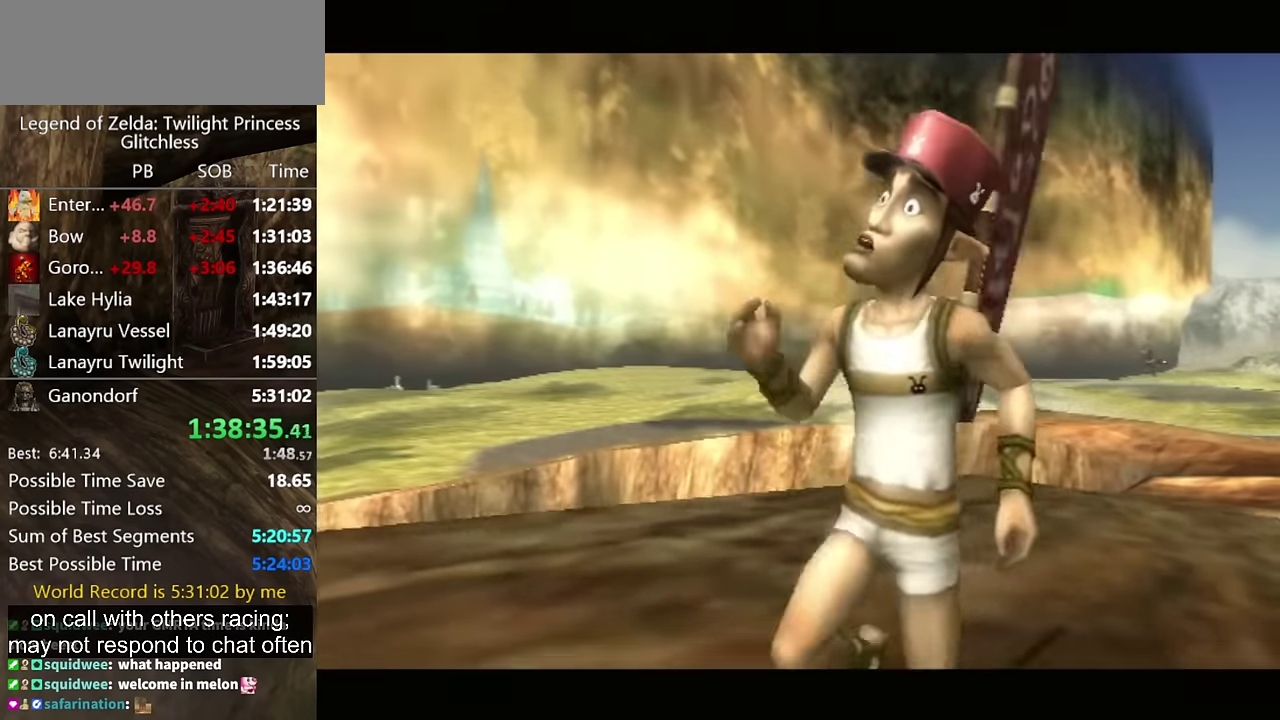
{"buttons": [], "left_stick": "center", "right_stick": "center", "events": []}
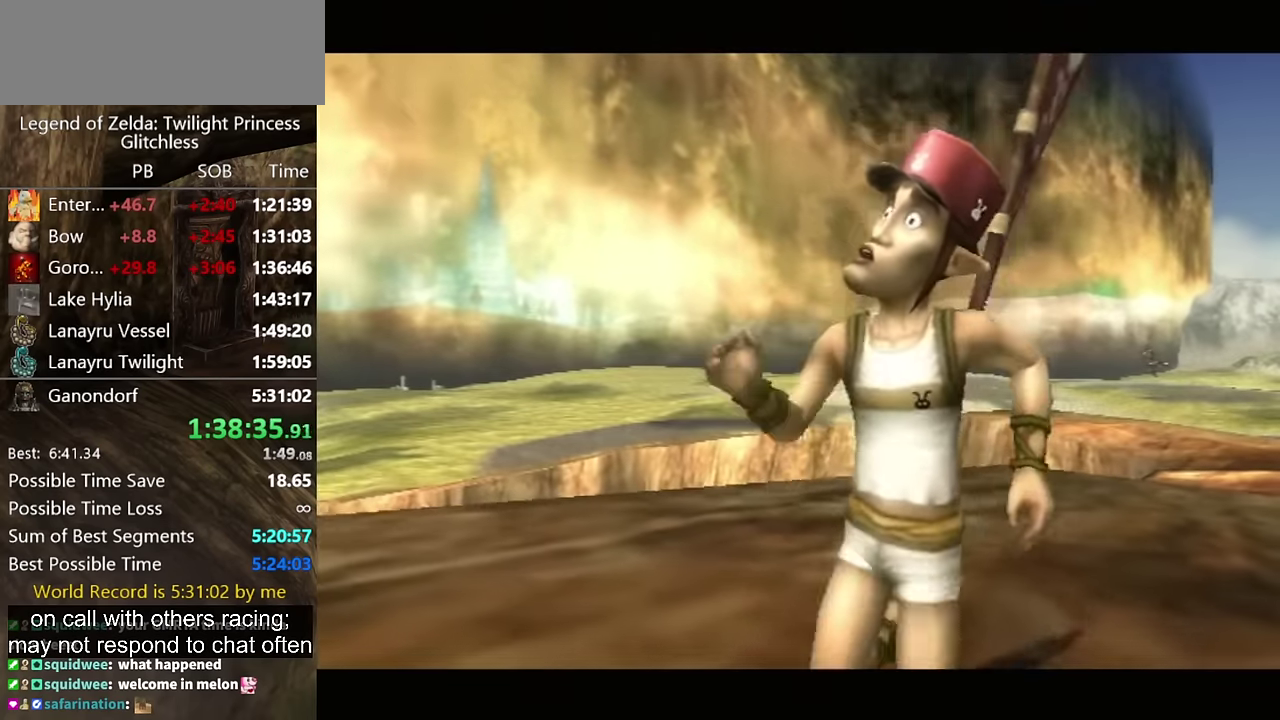
{"buttons": [], "left_stick": "center", "right_stick": "center", "events": []}
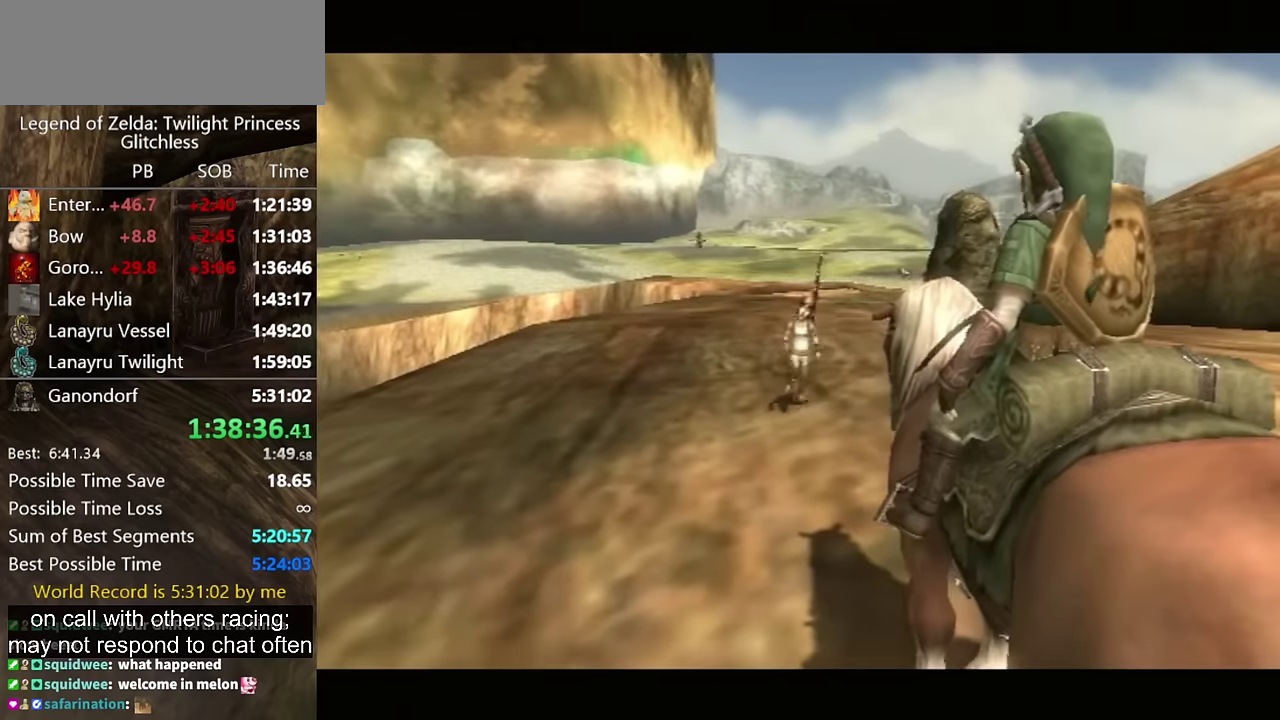
{"buttons": [], "left_stick": "center", "right_stick": "center", "events": []}
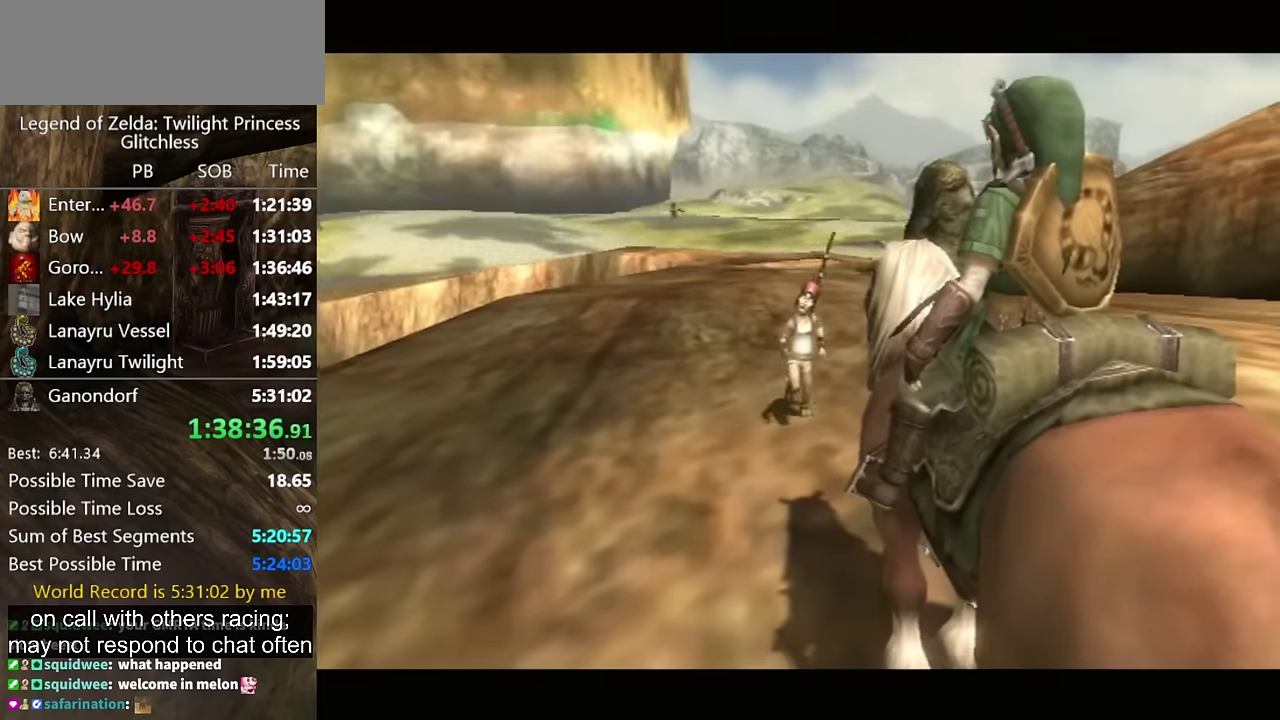
{"buttons": ["A"], "left_stick": "center", "right_stick": "center", "events": [[433, "A", "down"]]}
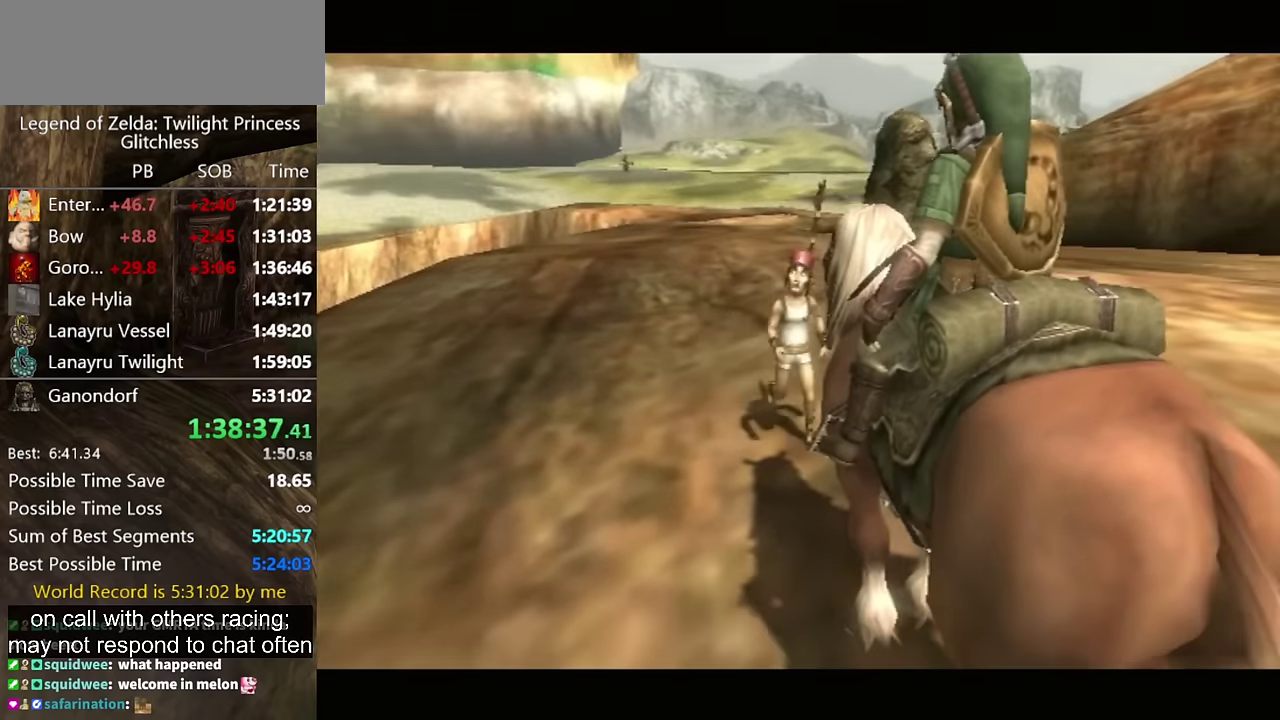
{"buttons": ["A"], "left_stick": "center", "right_stick": "center", "events": [[367, "A", "up"], [400, "B", "down"], [467, "A", "down"], [467, "B", "up"]]}